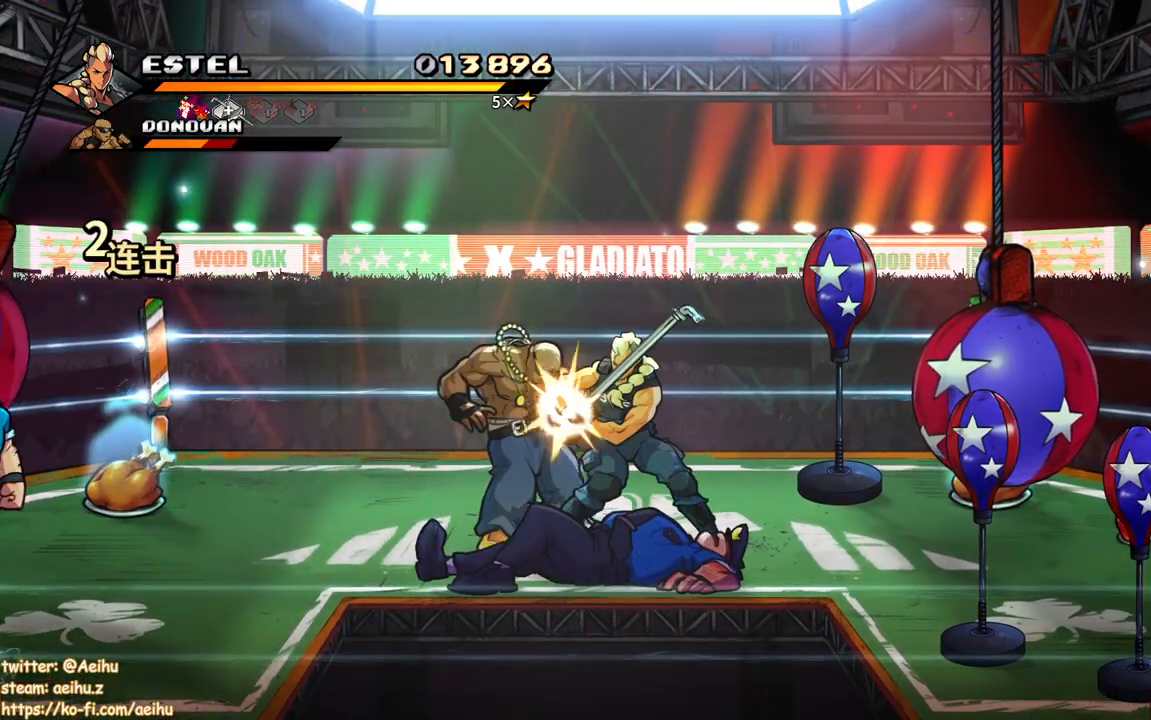
Gameplay with a controller (PlayStation layout); each line is a JSON object with the inputs held at the frame after it. "events" lists button and stick changes between this image and that frame as [ms after this image, input, new state], when the widget could be followed in between. Not read: left_stick right_stick.
{"buttons": [], "events": [[50, "DPAD_LEFT", "up"], [100, "SQUARE", "down"], [183, "SQUARE", "up"], [267, "SQUARE", "down"], [317, "SQUARE", "up"]]}
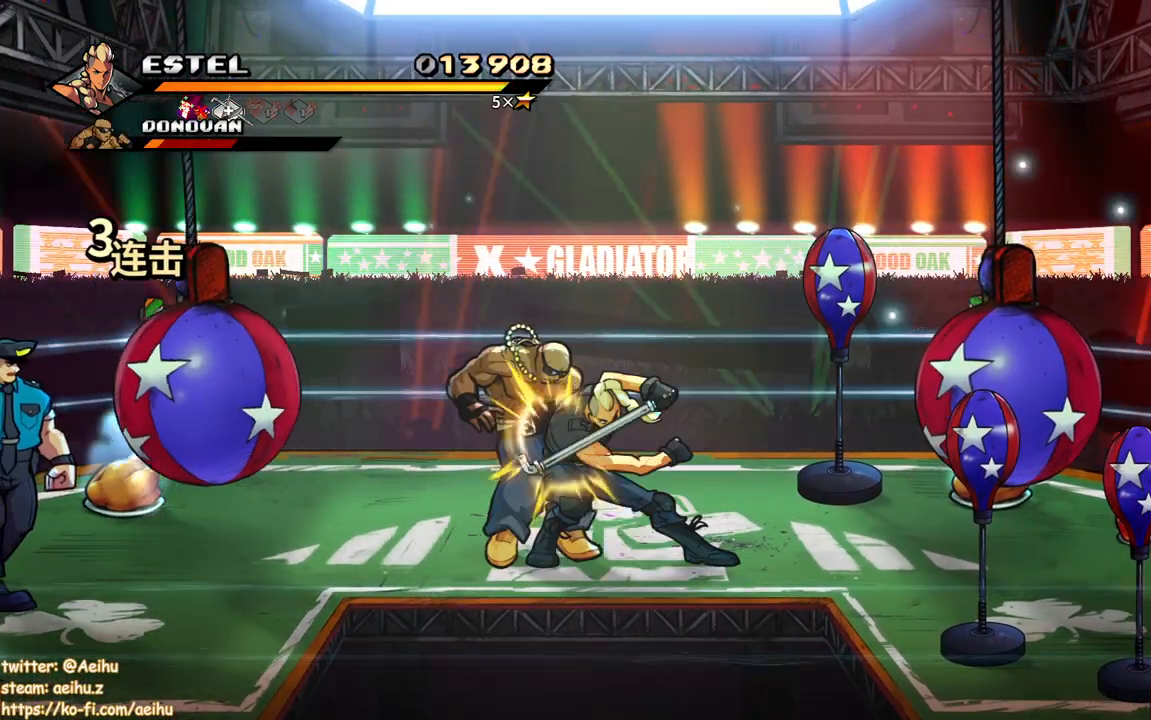
{"buttons": ["DPAD_RIGHT"], "events": [[483, "DPAD_RIGHT", "down"]]}
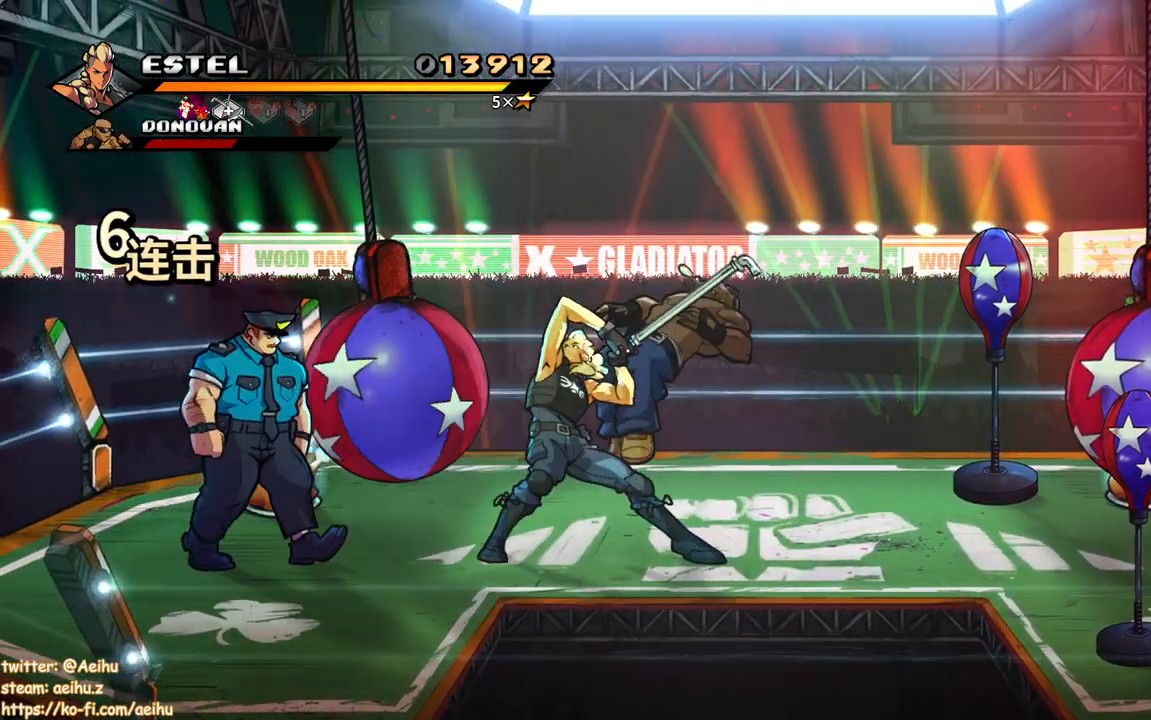
{"buttons": [], "events": [[183, "DPAD_RIGHT", "up"]]}
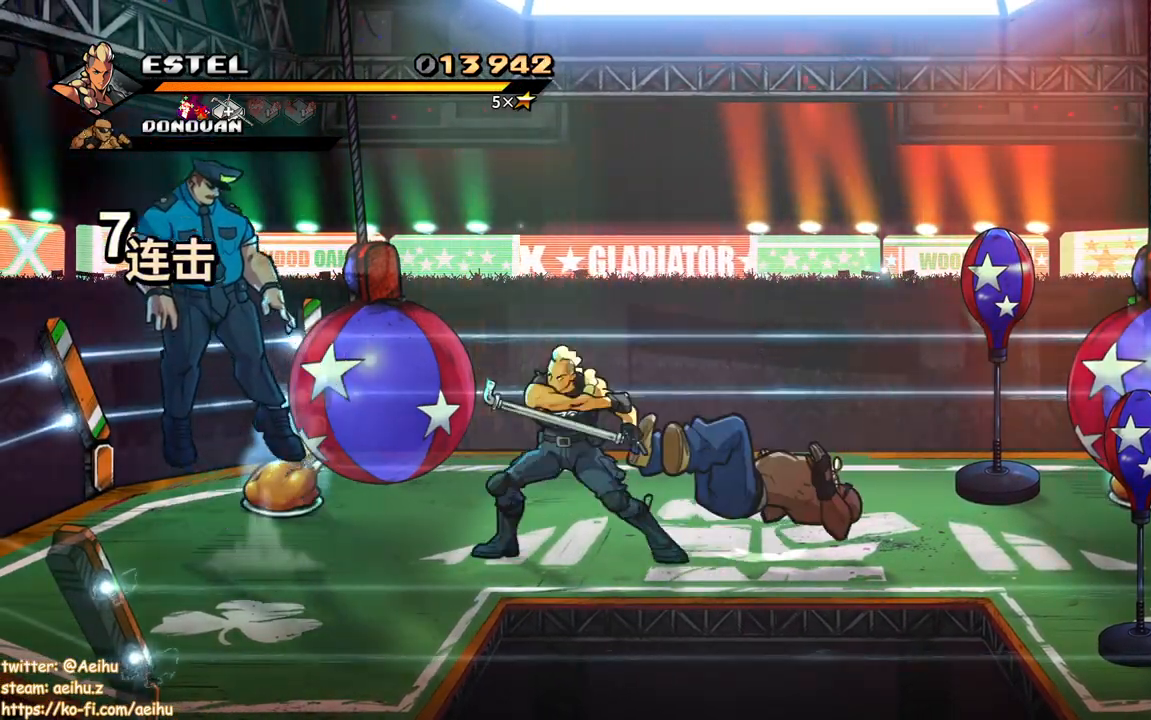
{"buttons": ["DPAD_LEFT"], "events": [[383, "DPAD_LEFT", "down"]]}
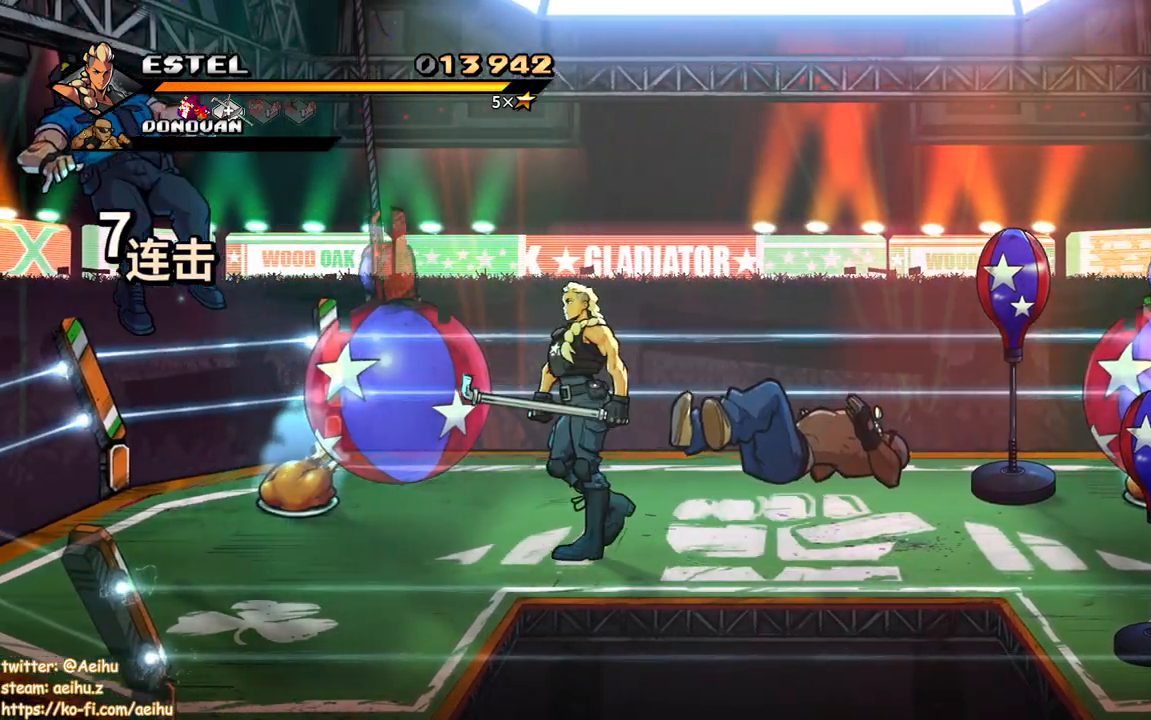
{"buttons": ["DPAD_UP", "DPAD_LEFT"], "events": [[367, "DPAD_UP", "down"]]}
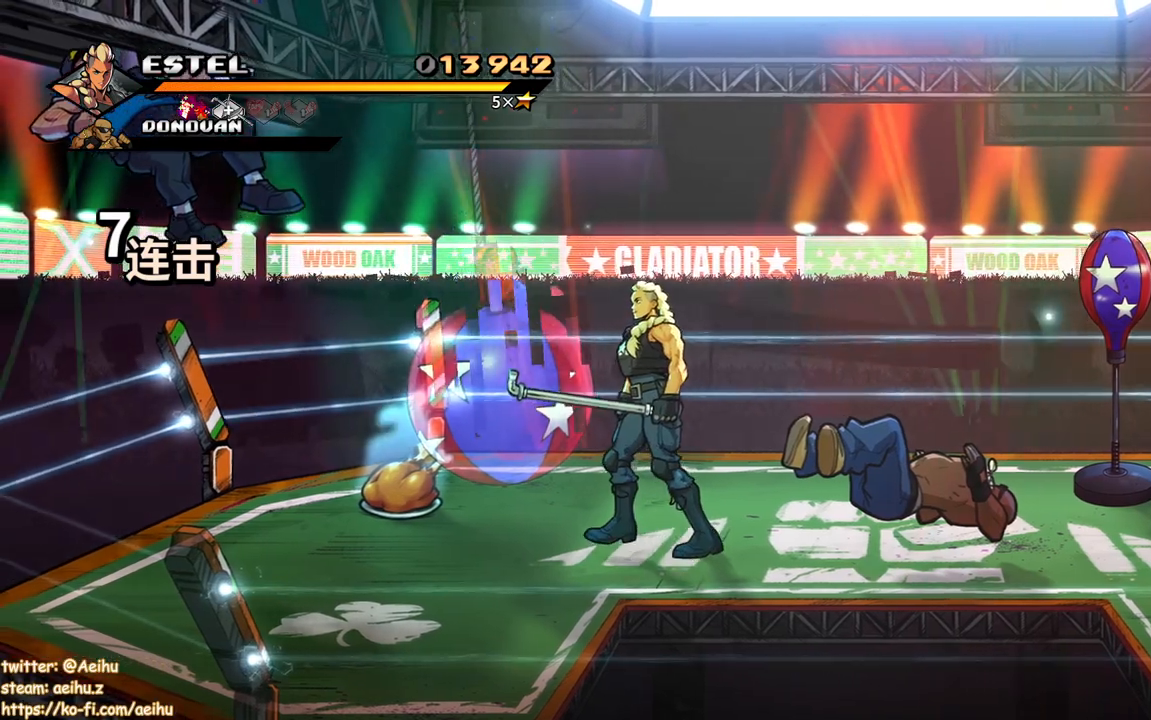
{"buttons": ["DPAD_LEFT"], "events": [[50, "DPAD_UP", "up"], [367, "CIRCLE", "down"], [483, "CIRCLE", "up"]]}
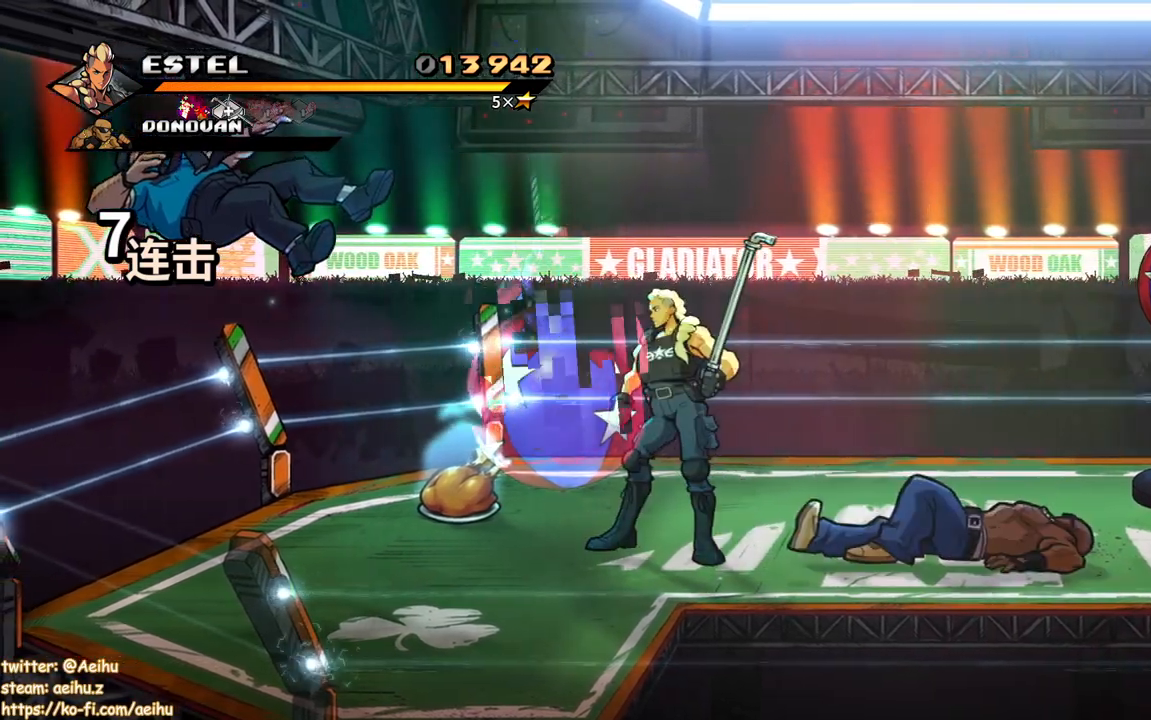
{"buttons": ["DPAD_UP", "DPAD_LEFT"], "events": [[433, "DPAD_UP", "down"]]}
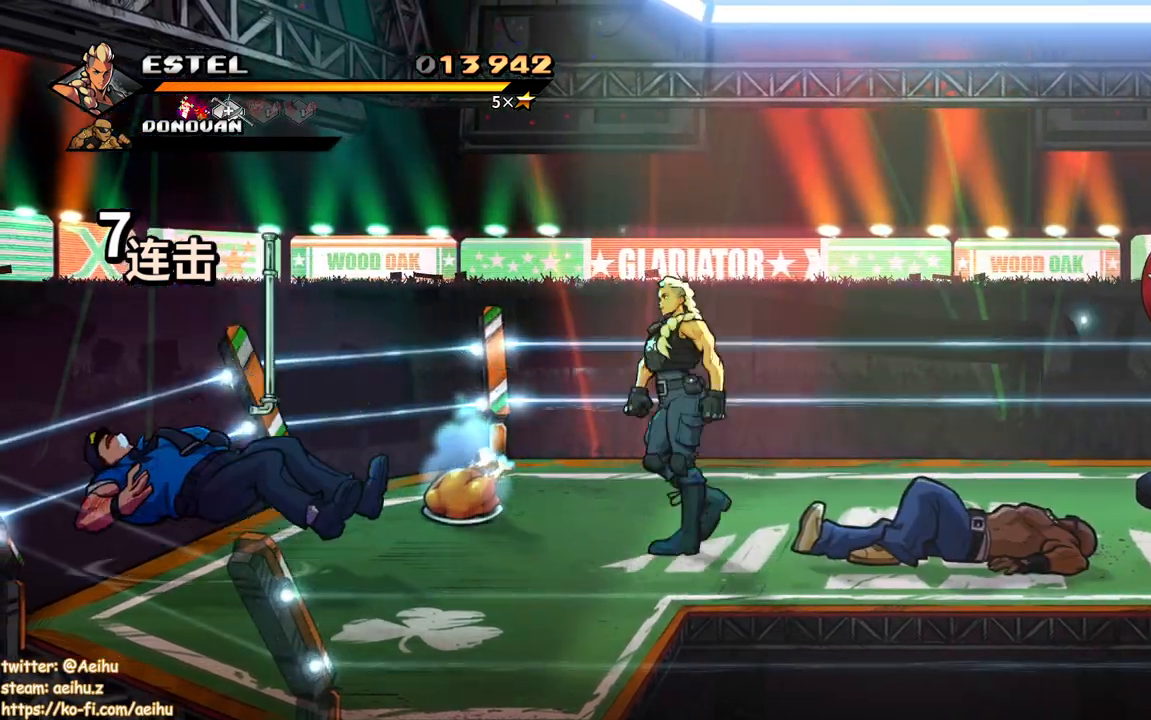
{"buttons": ["DPAD_LEFT"], "events": [[150, "DPAD_UP", "up"]]}
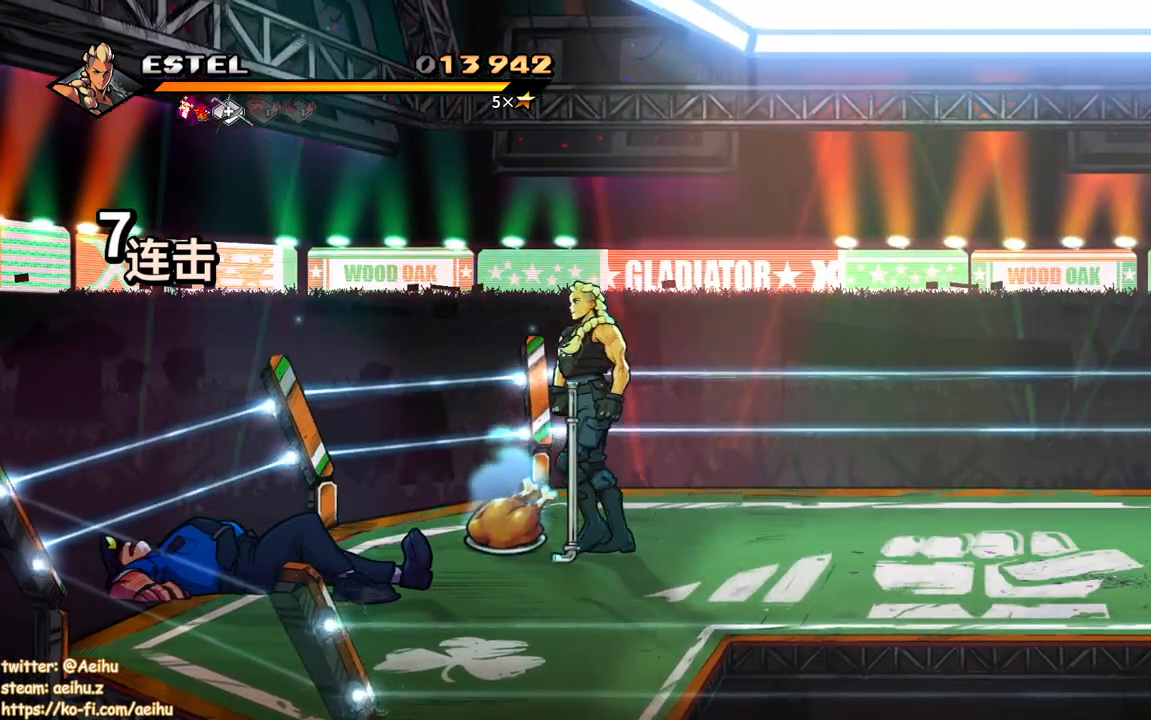
{"buttons": ["CROSS", "DPAD_RIGHT"], "events": [[133, "CIRCLE", "down"], [250, "CIRCLE", "up"], [283, "DPAD_LEFT", "up"], [333, "DPAD_RIGHT", "down"], [500, "CROSS", "down"]]}
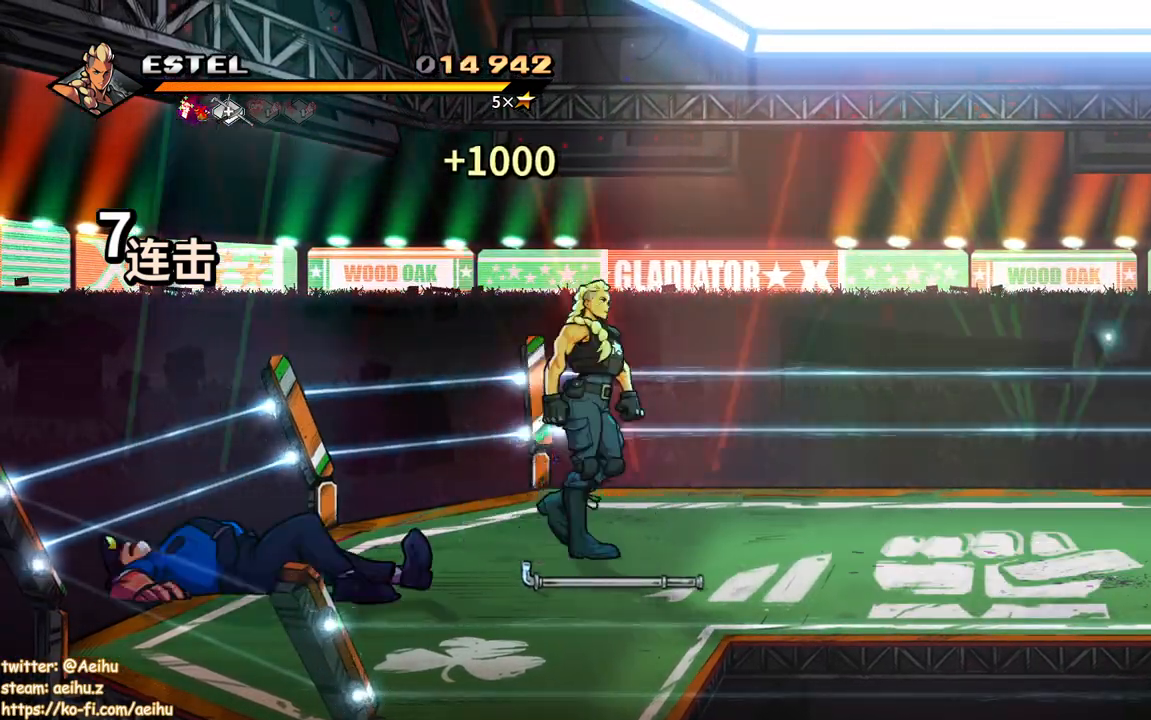
{"buttons": ["CROSS"], "events": [[183, "SQUARE", "down"], [400, "DPAD_RIGHT", "up"], [417, "SQUARE", "up"]]}
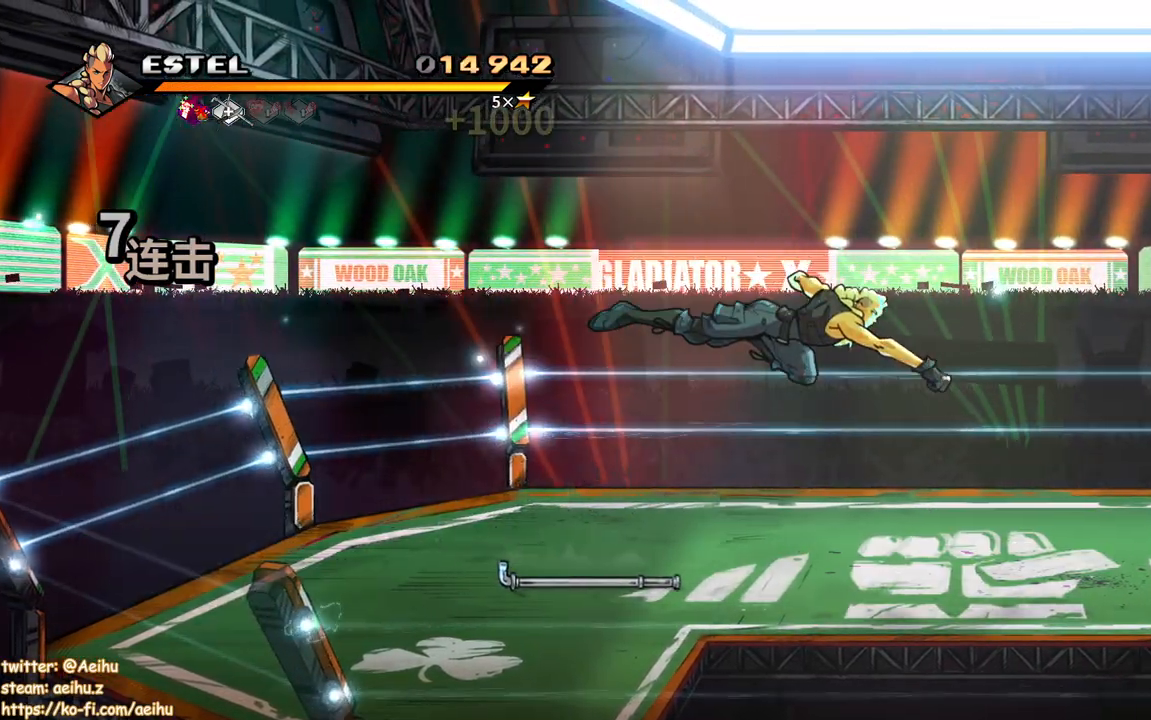
{"buttons": ["CROSS"], "events": [[233, "DPAD_RIGHT", "down"], [333, "DPAD_UP", "down"], [367, "CROSS", "up"], [417, "CROSS", "down"], [417, "DPAD_RIGHT", "up"], [467, "DPAD_UP", "up"]]}
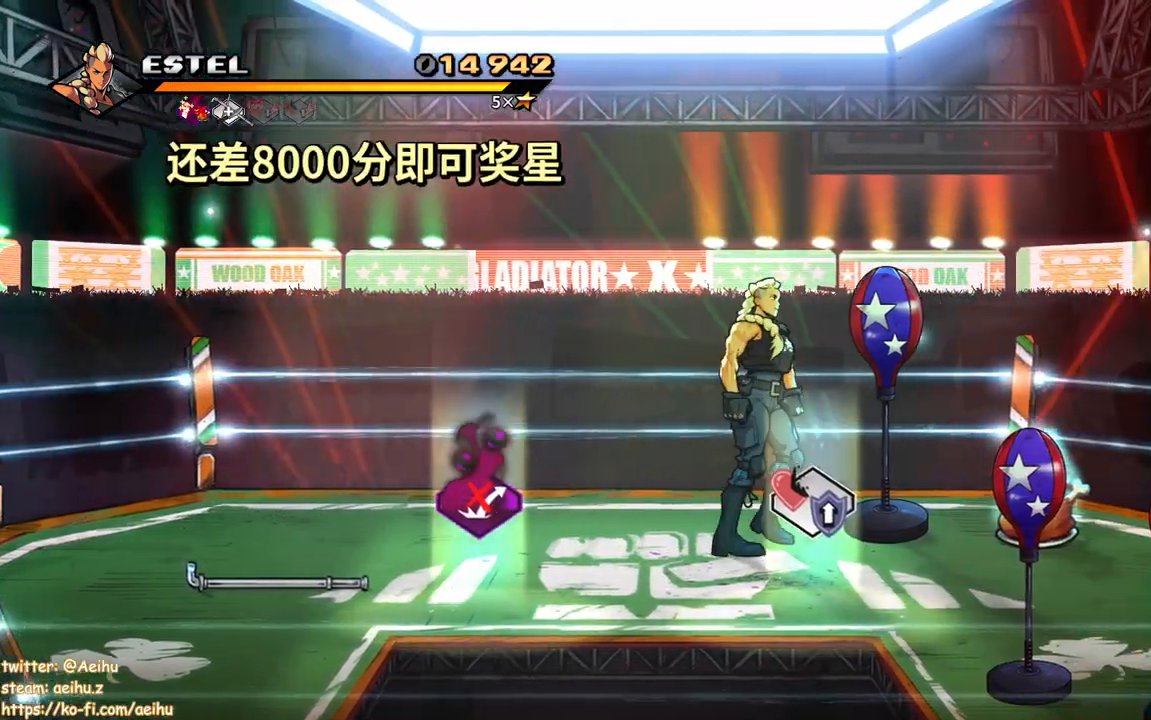
{"buttons": ["CROSS", "DPAD_DOWN"], "events": [[67, "DPAD_DOWN", "down"], [200, "CROSS", "up"], [300, "CROSS", "down"]]}
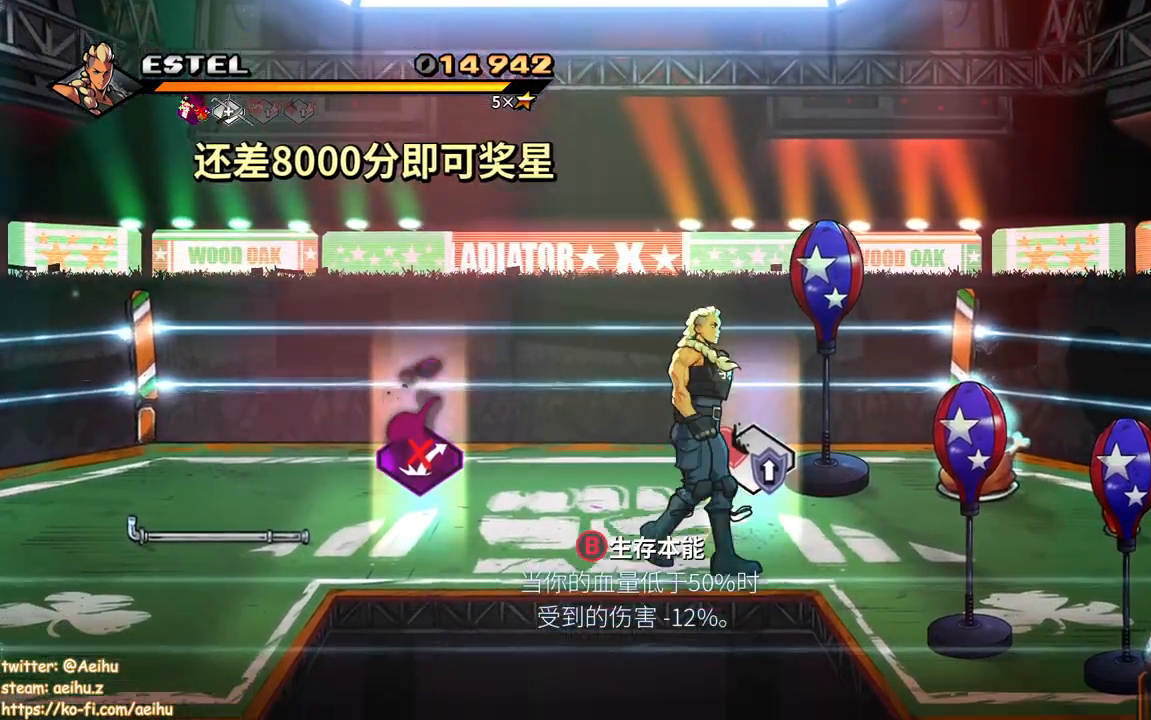
{"buttons": ["DPAD_RIGHT"]}
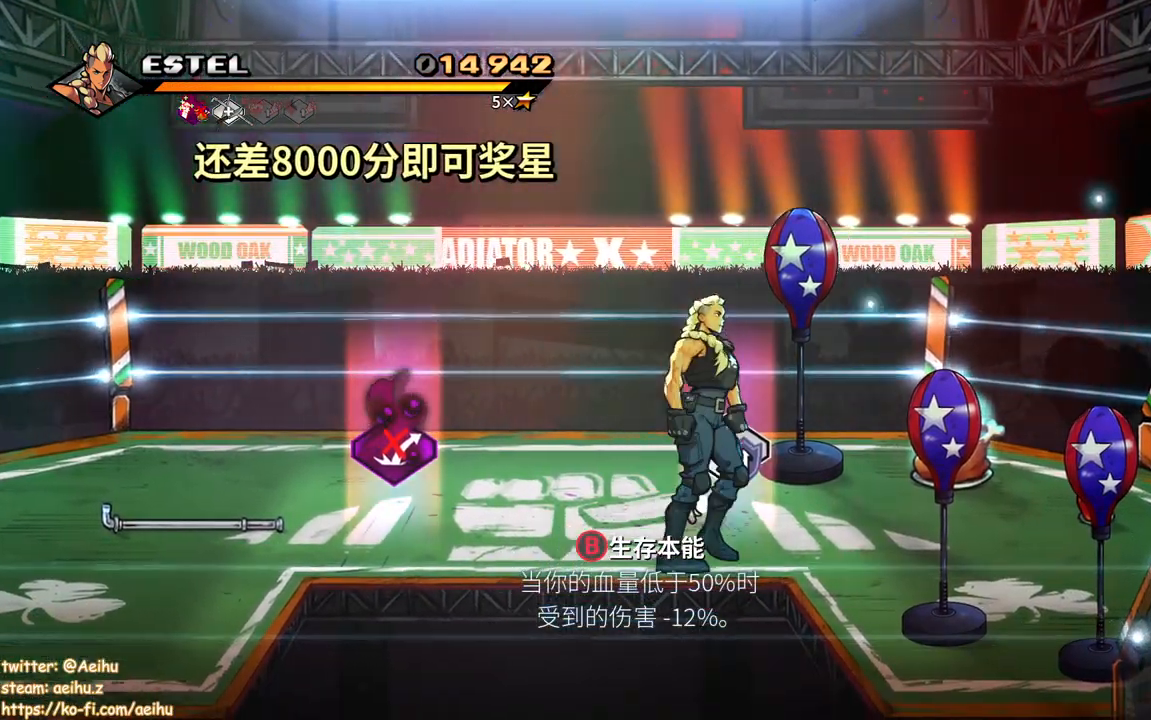
{"buttons": ["CROSS", "DPAD_LEFT"], "events": [[33, "CROSS", "down"], [67, "DPAD_RIGHT", "up"], [350, "DPAD_LEFT", "down"]]}
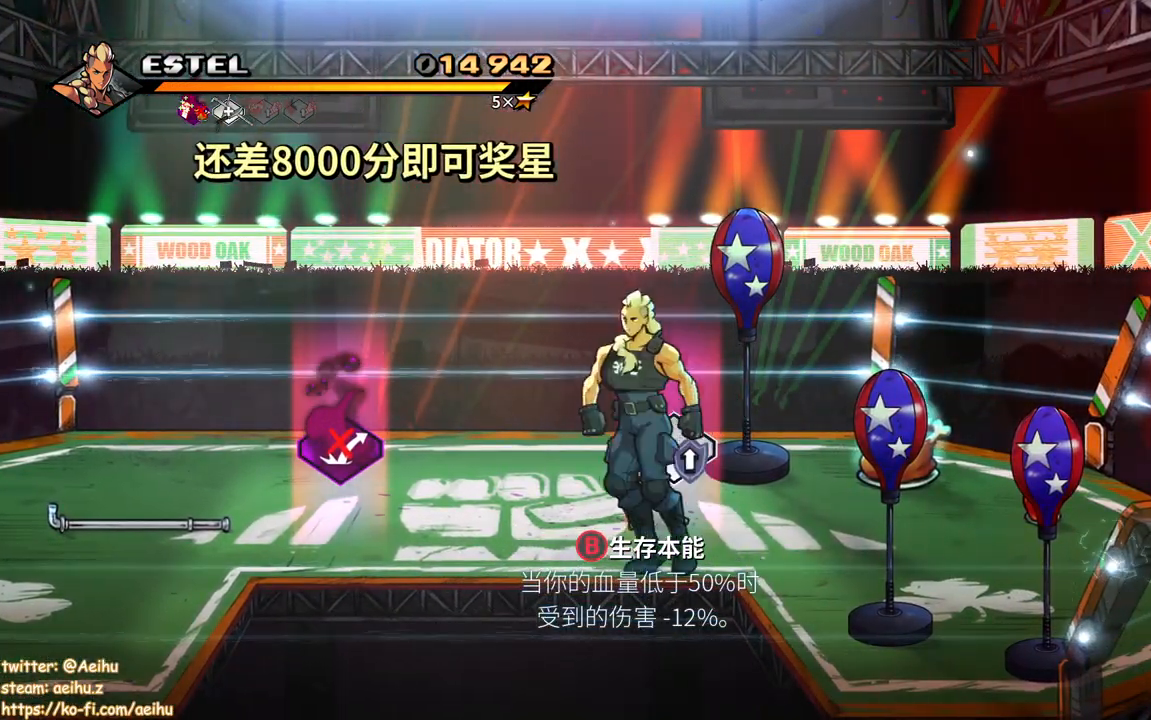
{"buttons": ["DPAD_UP"], "events": [[17, "DPAD_LEFT", "up"], [167, "CROSS", "up"], [233, "CIRCLE", "down"], [283, "DPAD_UP", "down"], [350, "CIRCLE", "up"]]}
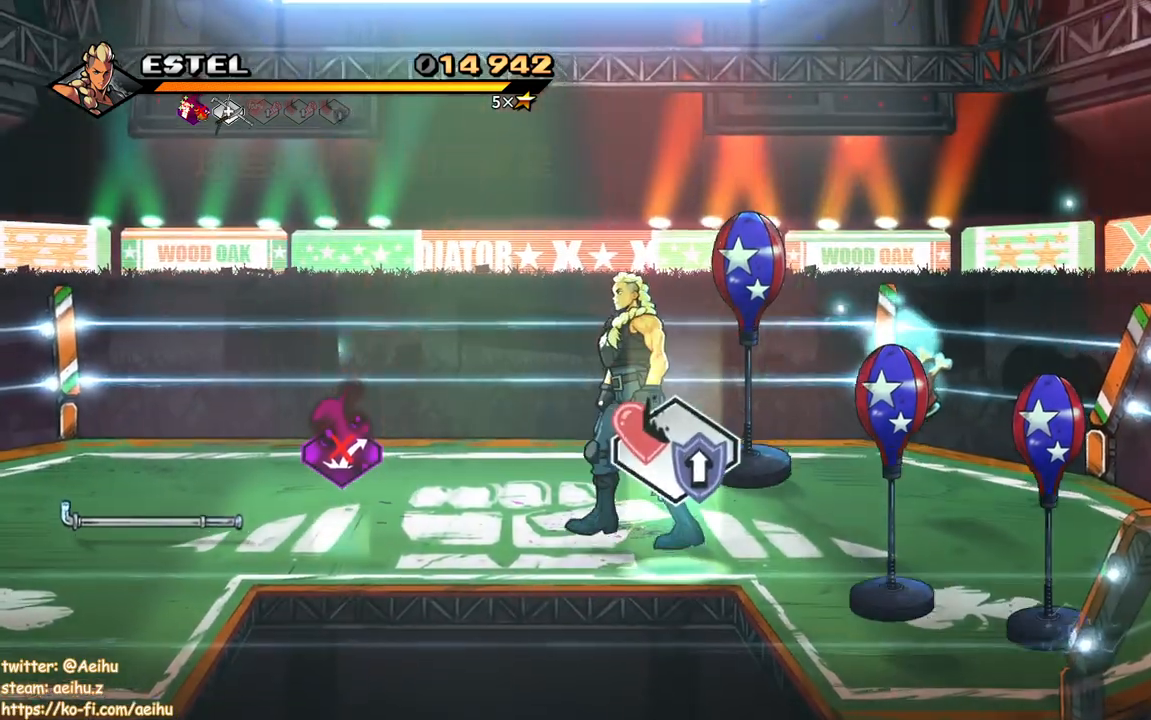
{"buttons": ["SQUARE", "DPAD_RIGHT"], "events": [[17, "DPAD_LEFT", "down"], [250, "DPAD_LEFT", "up"], [267, "DPAD_RIGHT", "down"], [417, "SQUARE", "down"], [467, "DPAD_UP", "up"]]}
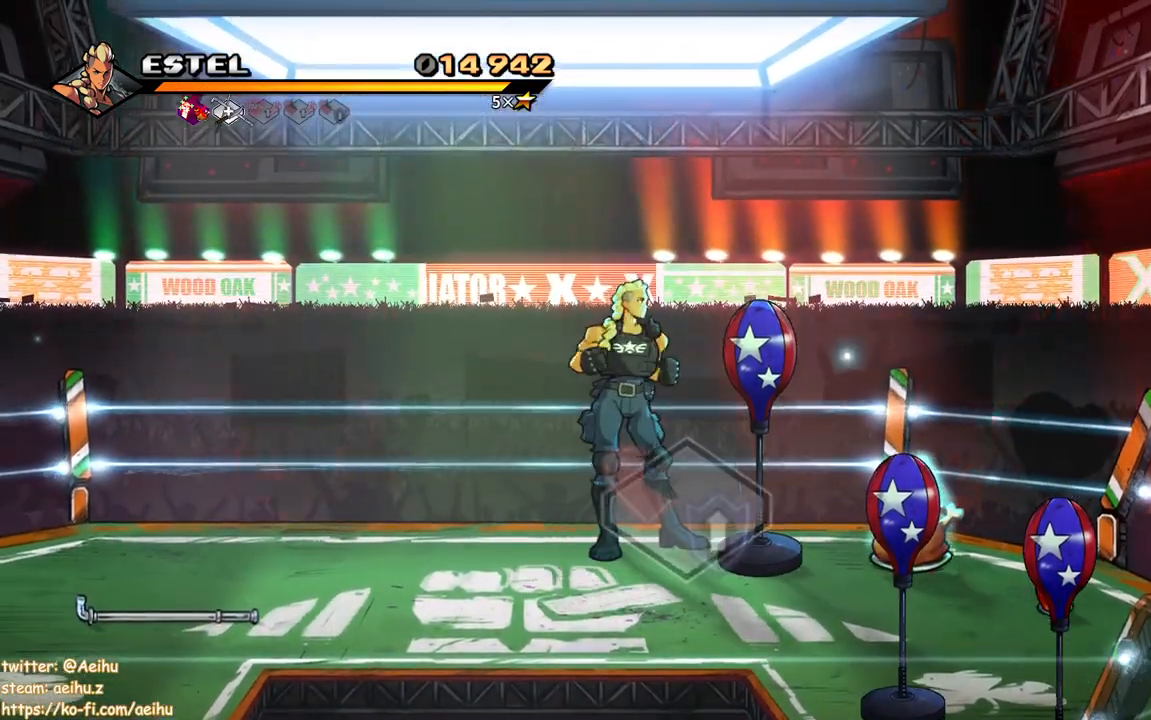
{"buttons": ["DPAD_DOWN", "DPAD_RIGHT"], "events": [[17, "DPAD_RIGHT", "up"], [67, "SQUARE", "up"], [117, "DPAD_RIGHT", "down"], [467, "DPAD_DOWN", "down"]]}
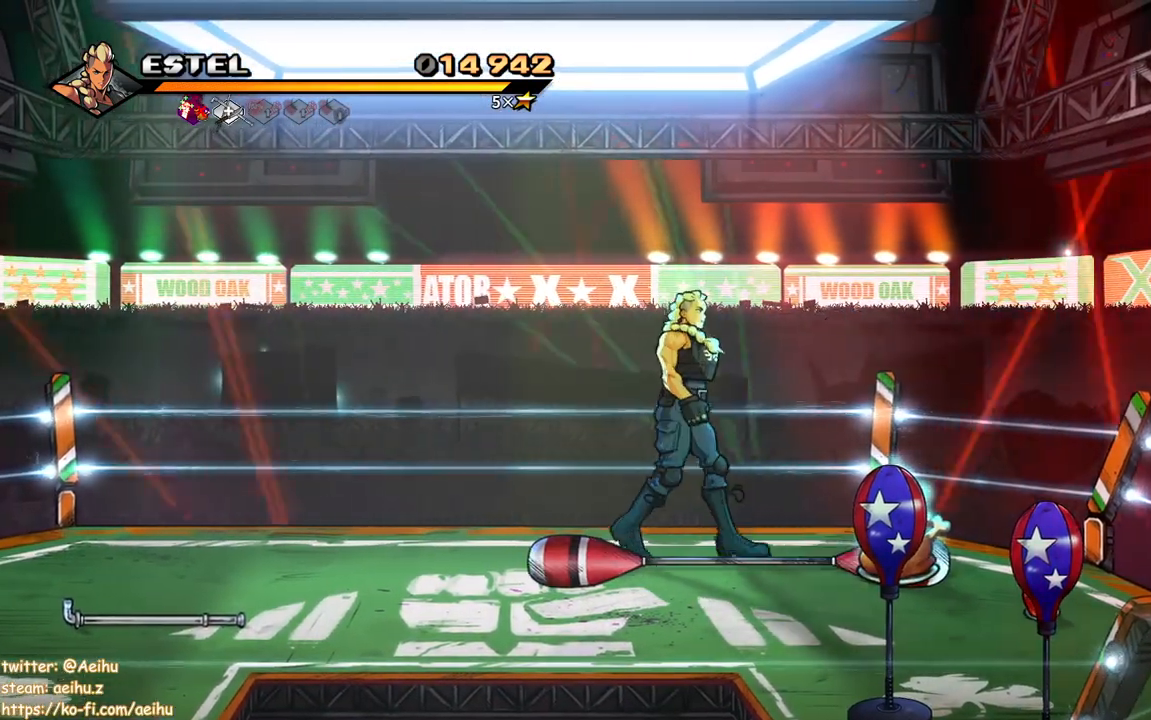
{"buttons": ["DPAD_RIGHT"], "events": [[117, "DPAD_DOWN", "up"]]}
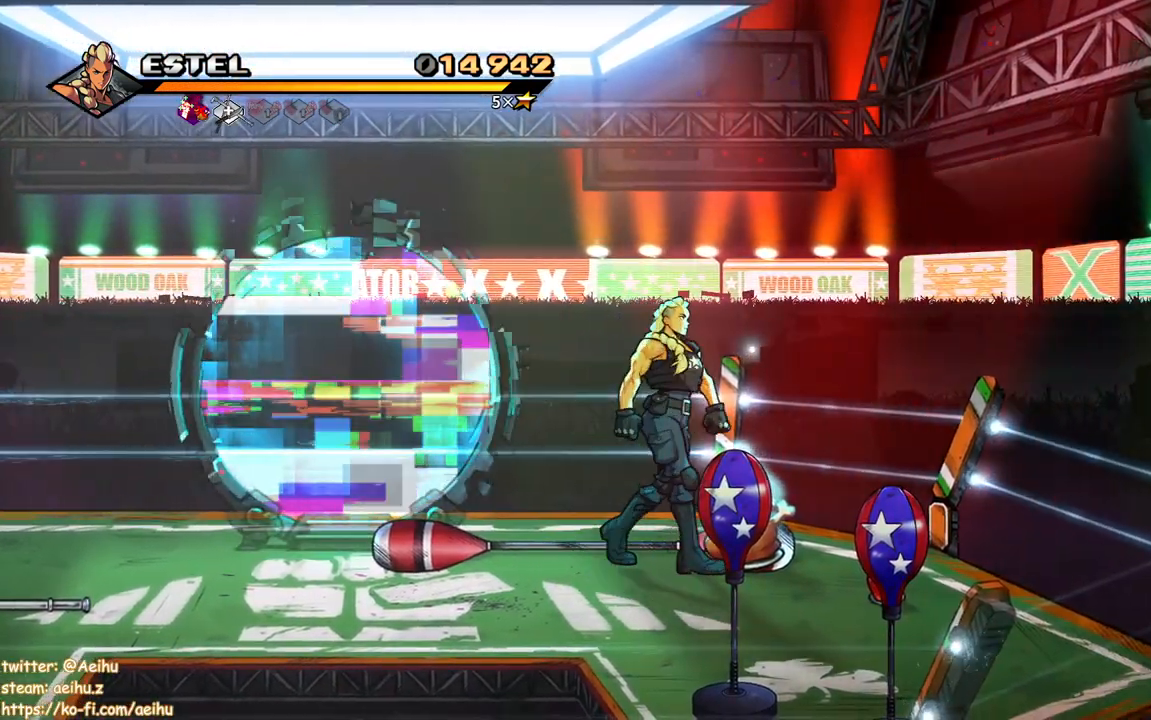
{"buttons": ["CROSS", "DPAD_LEFT"], "events": [[200, "DPAD_RIGHT", "up"], [217, "CIRCLE", "down"], [333, "CIRCLE", "up"], [333, "DPAD_LEFT", "down"], [467, "CROSS", "down"]]}
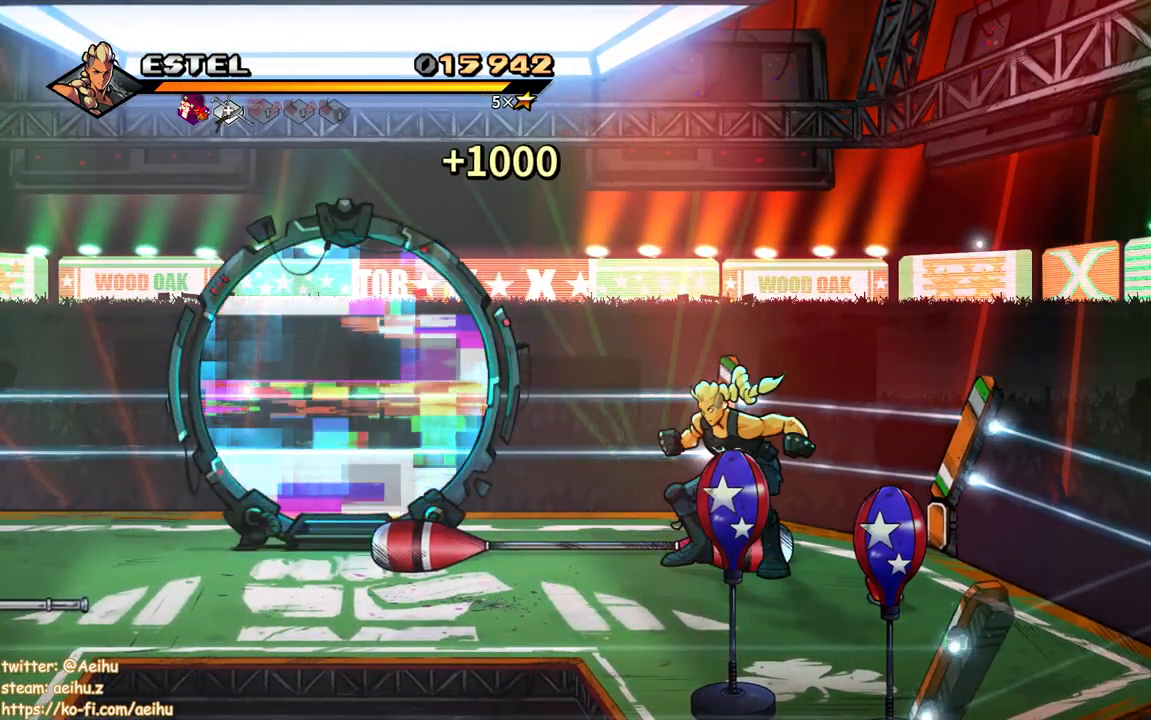
{"buttons": [], "events": [[67, "CROSS", "up"], [167, "SQUARE", "down"], [317, "SQUARE", "up"], [383, "DPAD_LEFT", "up"]]}
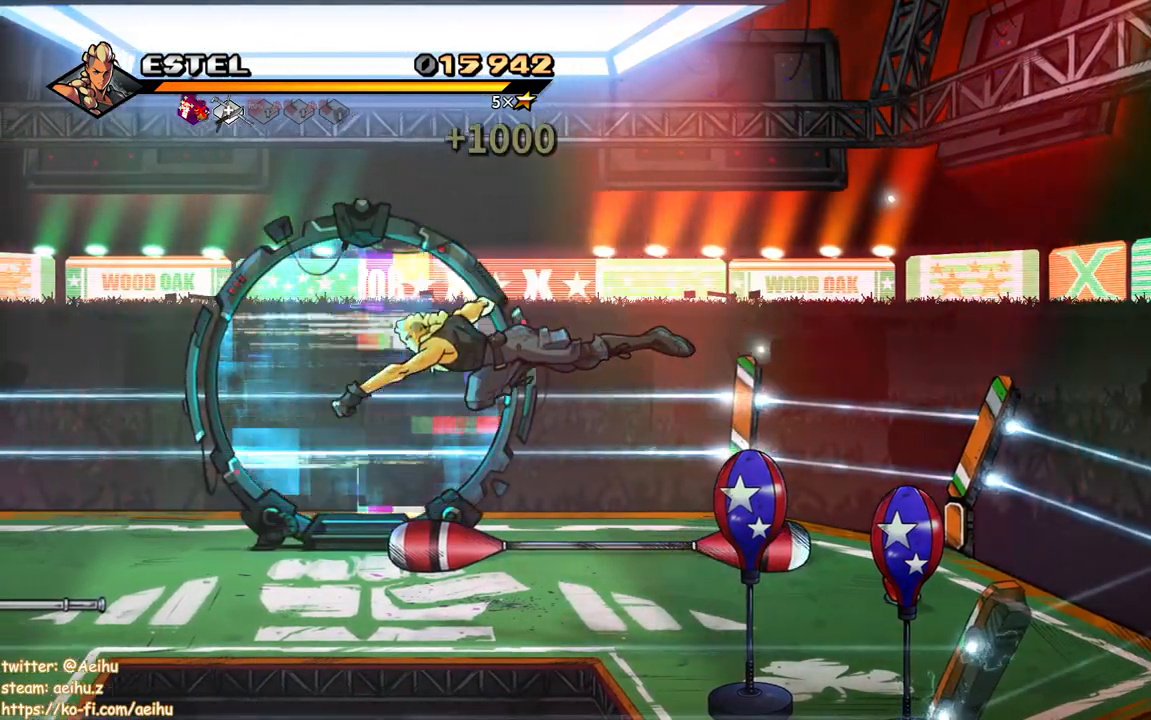
{"buttons": ["DPAD_UP", "DPAD_RIGHT"], "events": [[250, "DPAD_UP", "down"], [367, "DPAD_RIGHT", "down"]]}
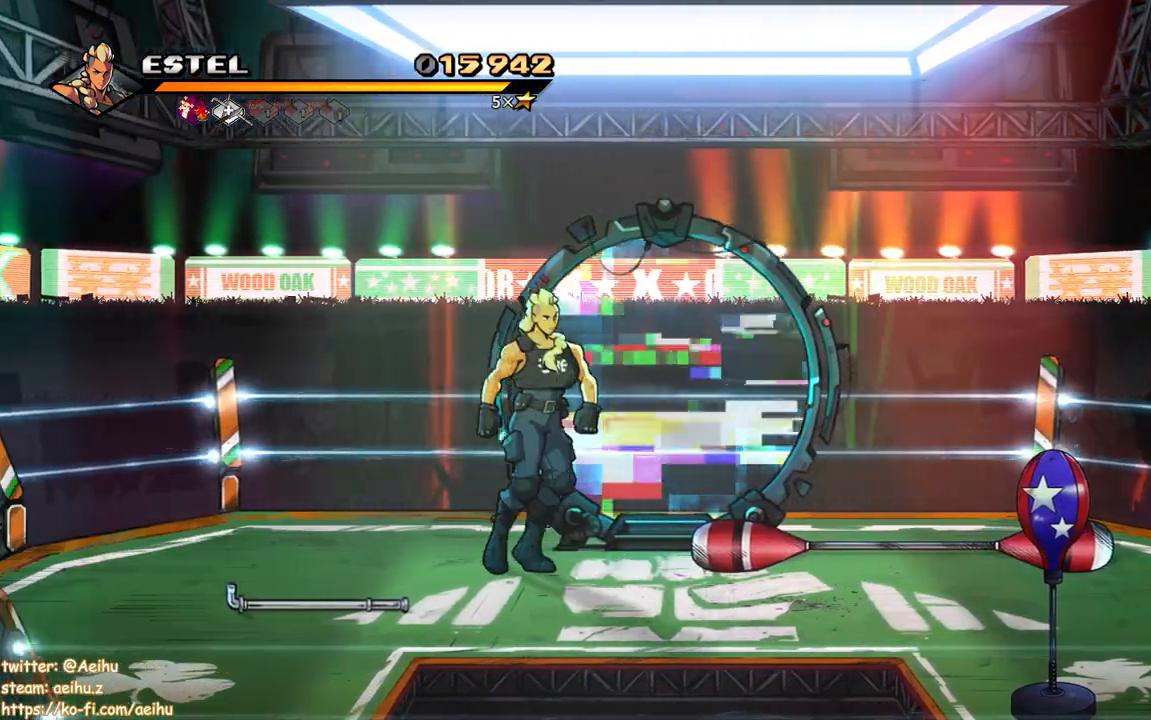
{"buttons": ["DPAD_UP", "DPAD_RIGHT"], "events": [[33, "DPAD_UP", "up"], [150, "DPAD_UP", "down"]]}
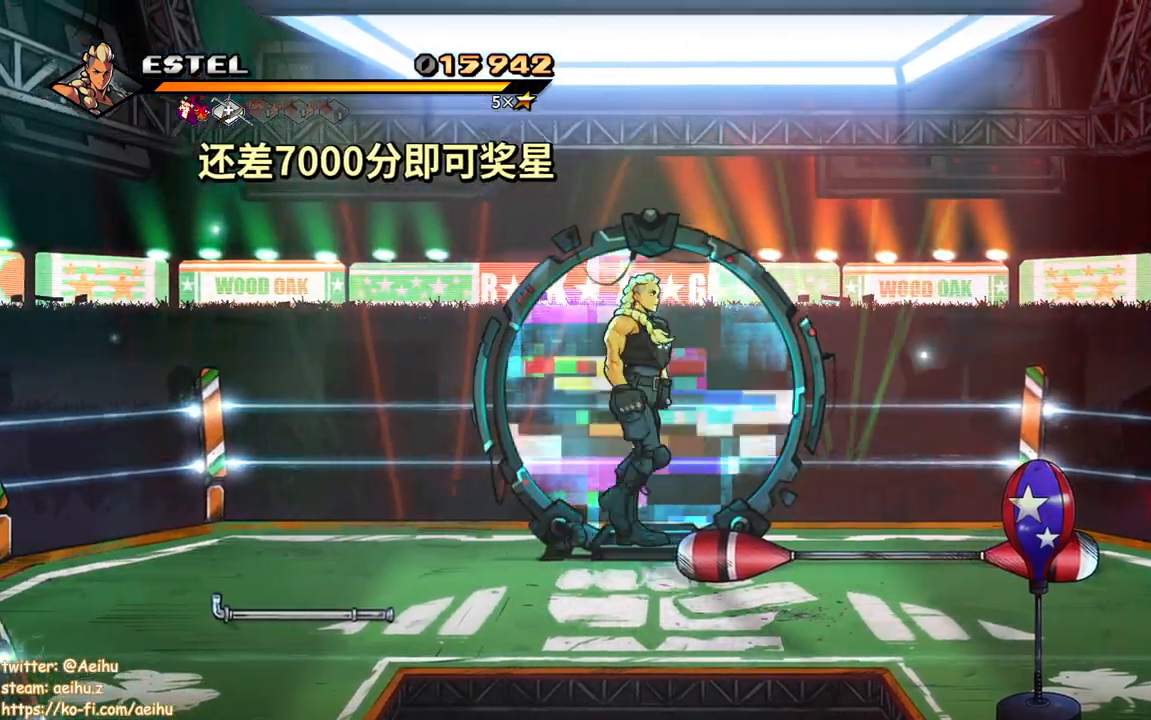
{"buttons": [], "events": [[33, "DPAD_RIGHT", "up"], [233, "DPAD_UP", "up"]]}
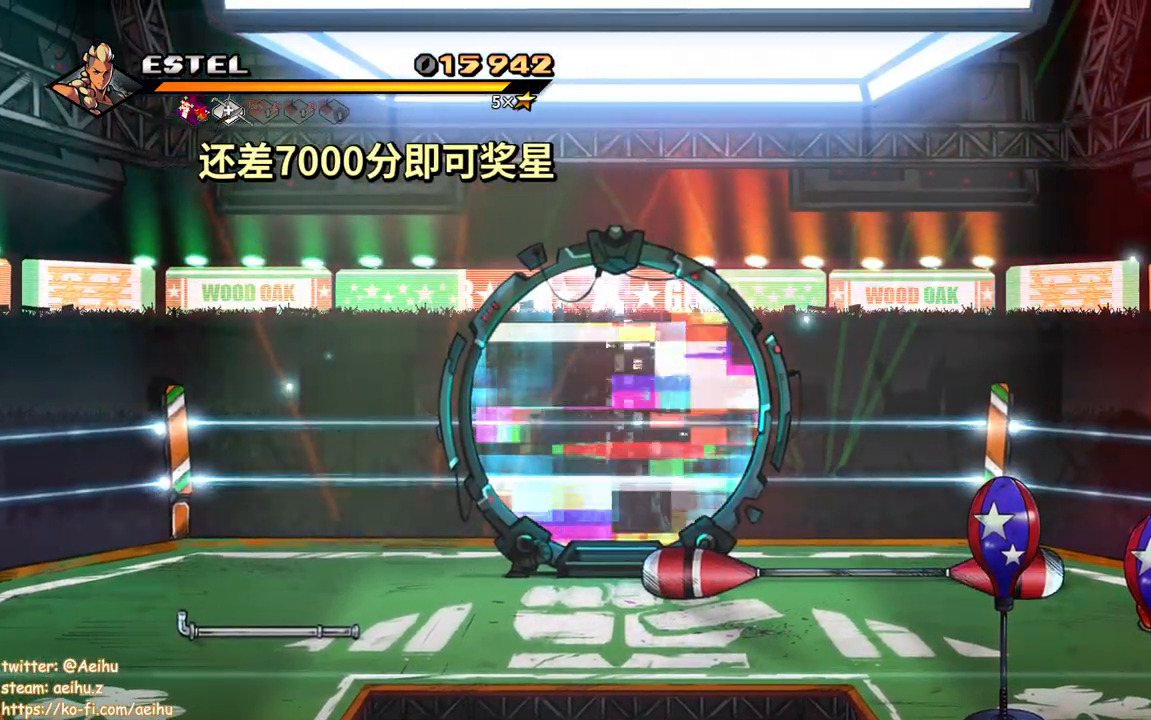
{"buttons": ["CROSS"], "events": [[467, "CROSS", "down"]]}
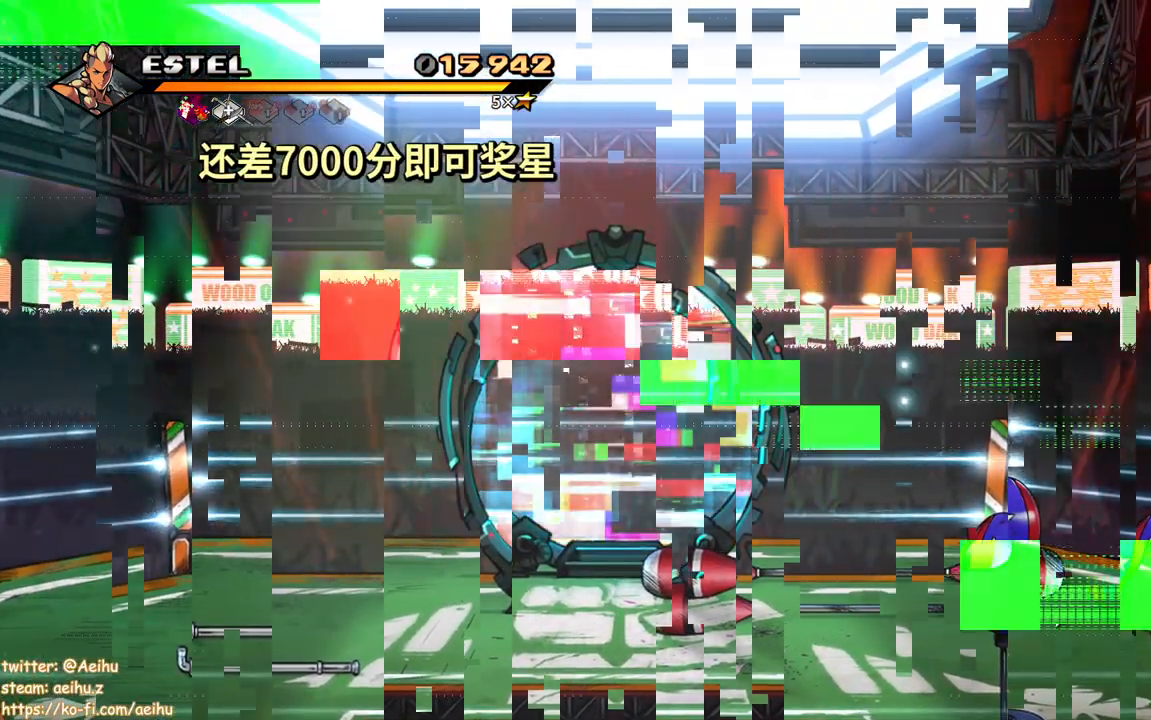
{"buttons": ["CROSS"], "events": []}
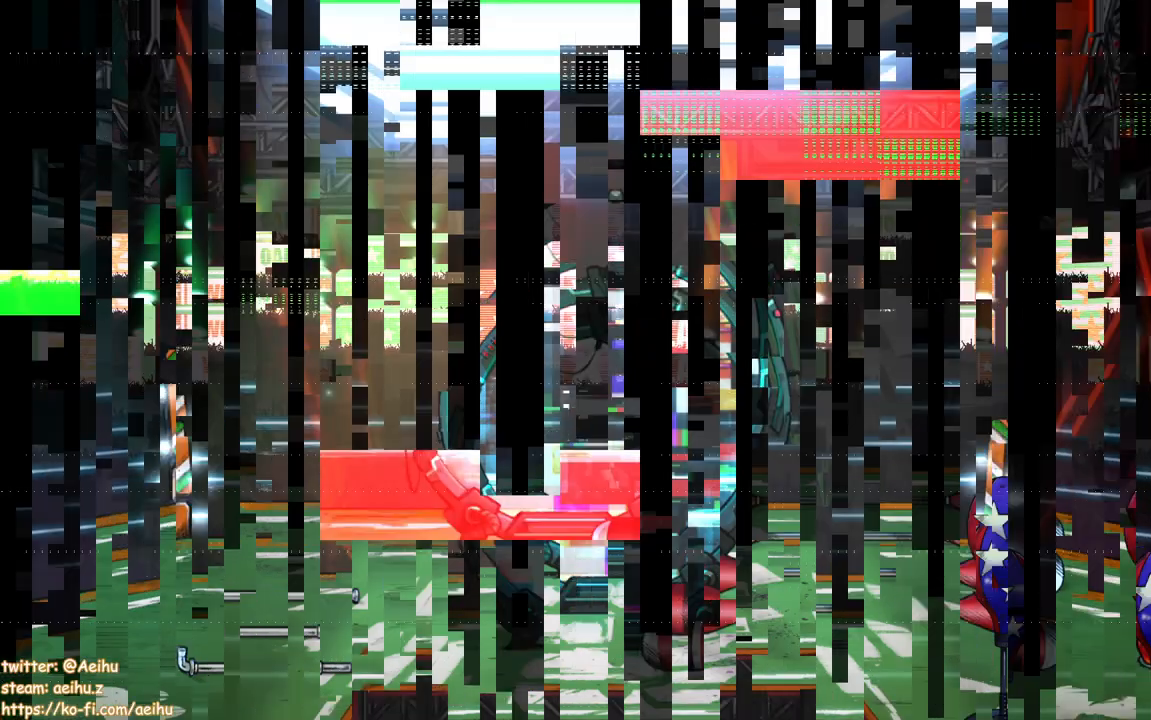
{"buttons": ["CROSS"], "events": []}
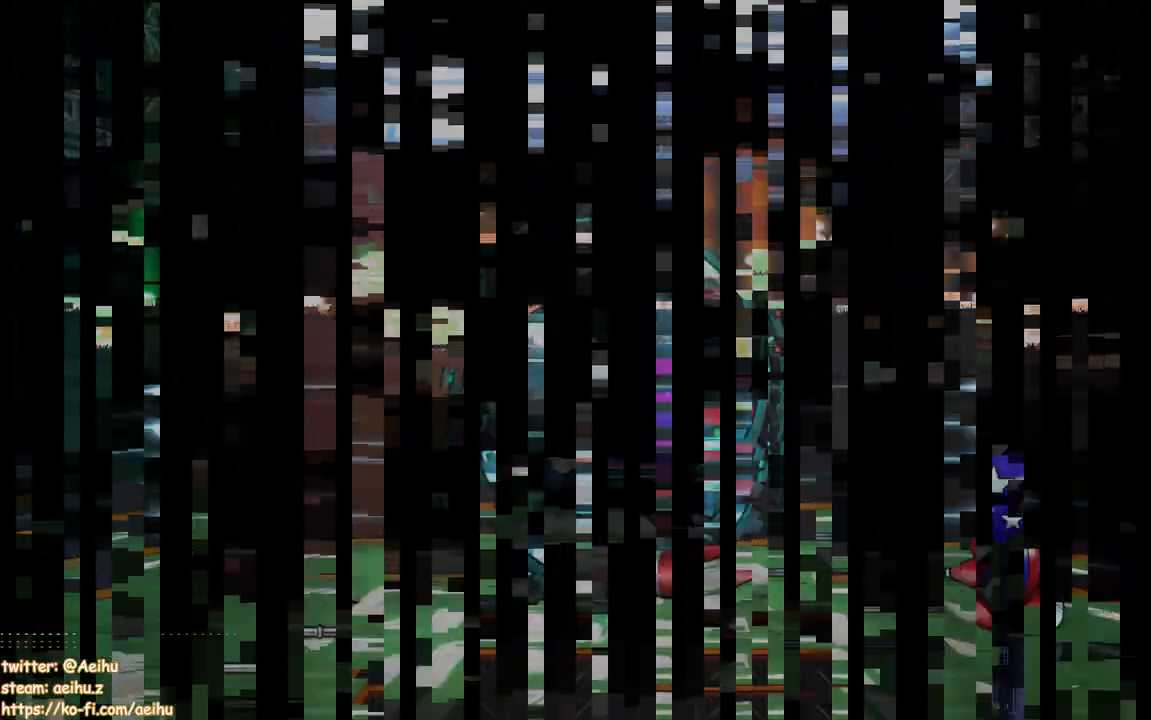
{"buttons": ["CROSS"], "events": []}
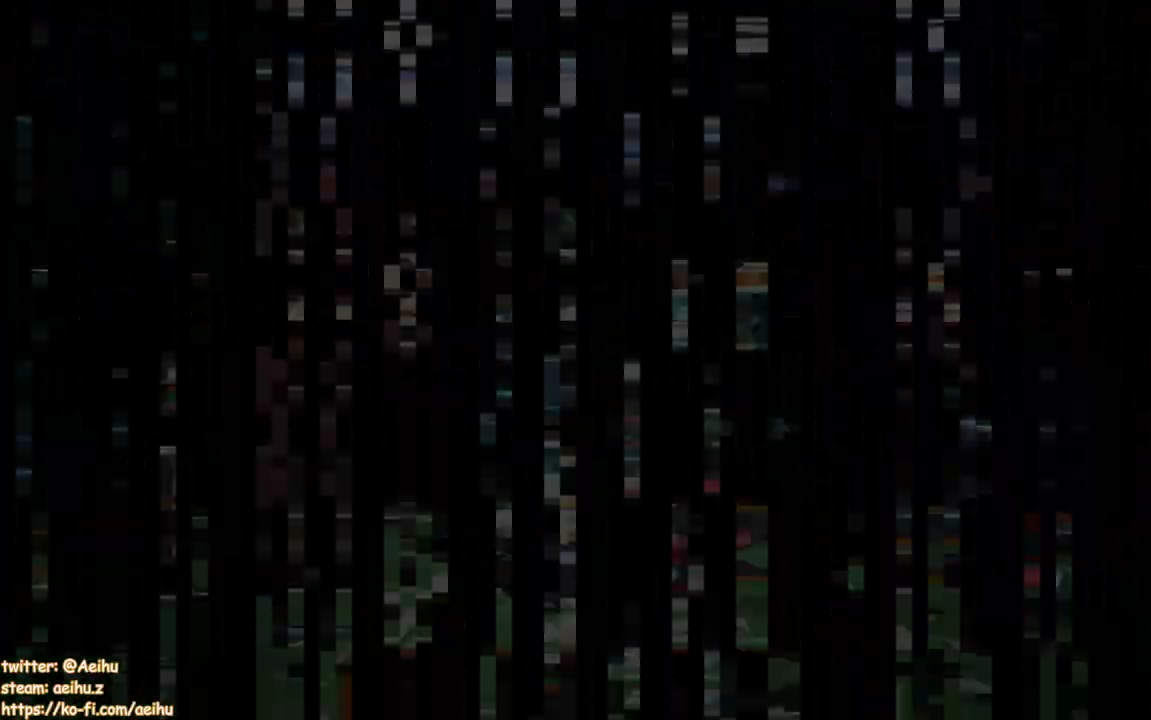
{"buttons": [], "events": [[500, "CROSS", "up"]]}
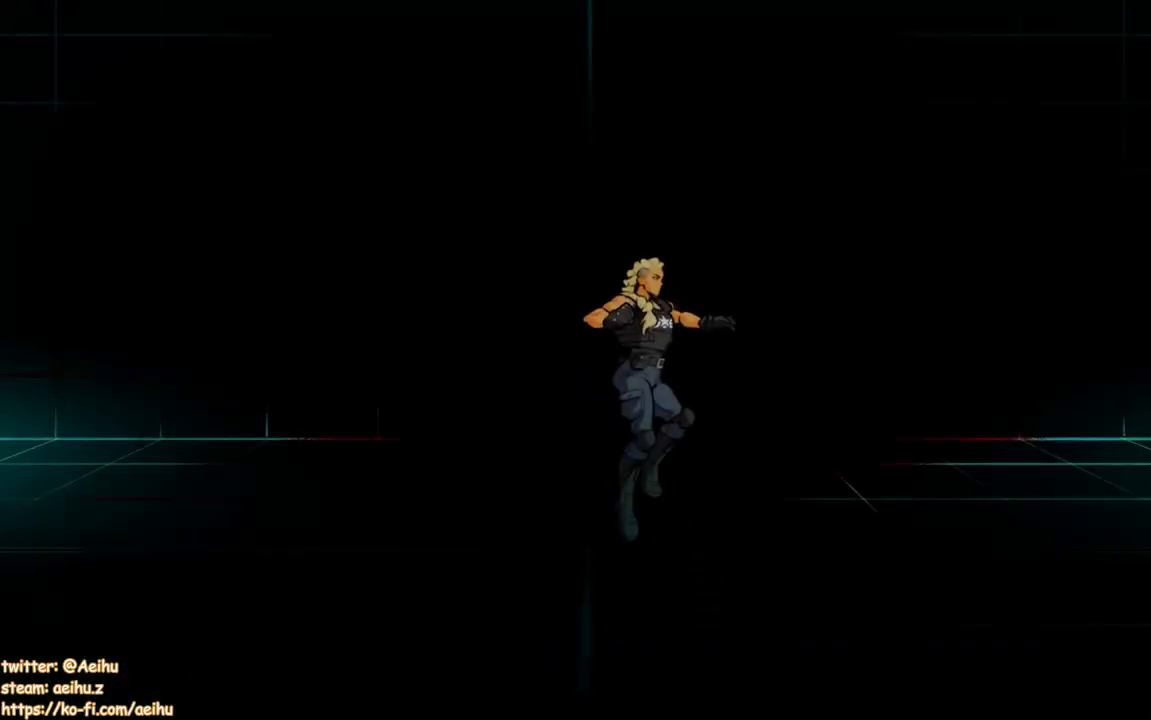
{"buttons": ["CROSS"], "events": [[100, "CROSS", "down"], [217, "CROSS", "up"], [317, "CROSS", "down"]]}
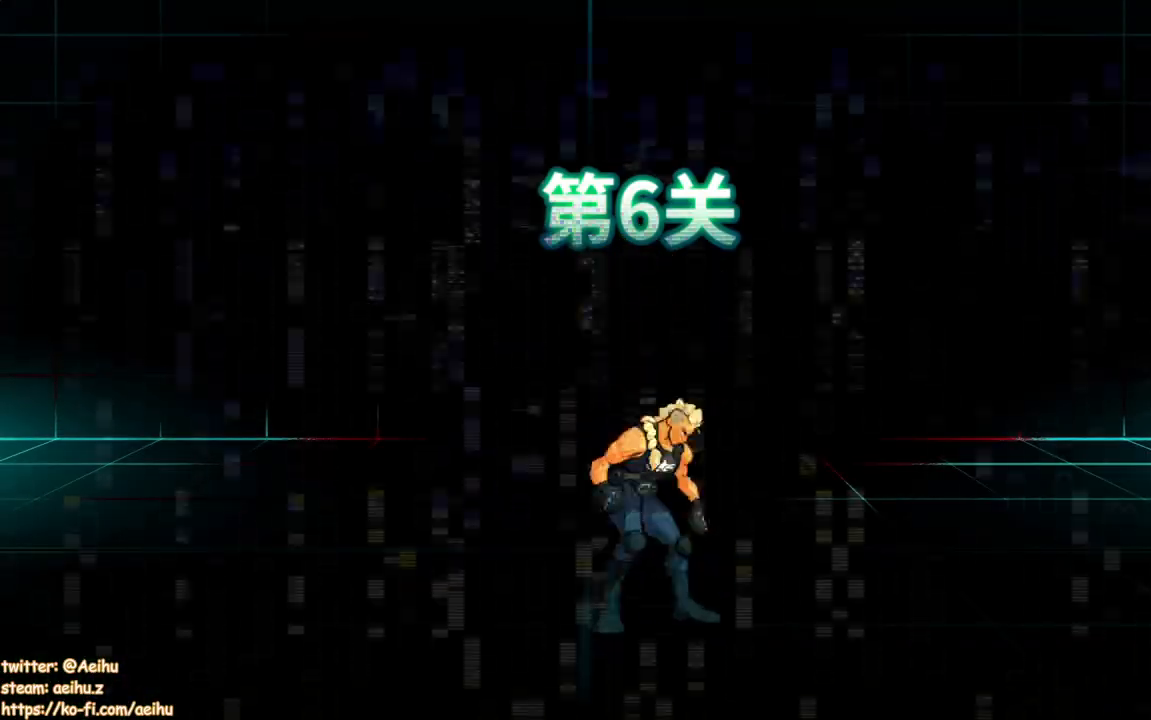
{"buttons": ["CROSS"], "events": []}
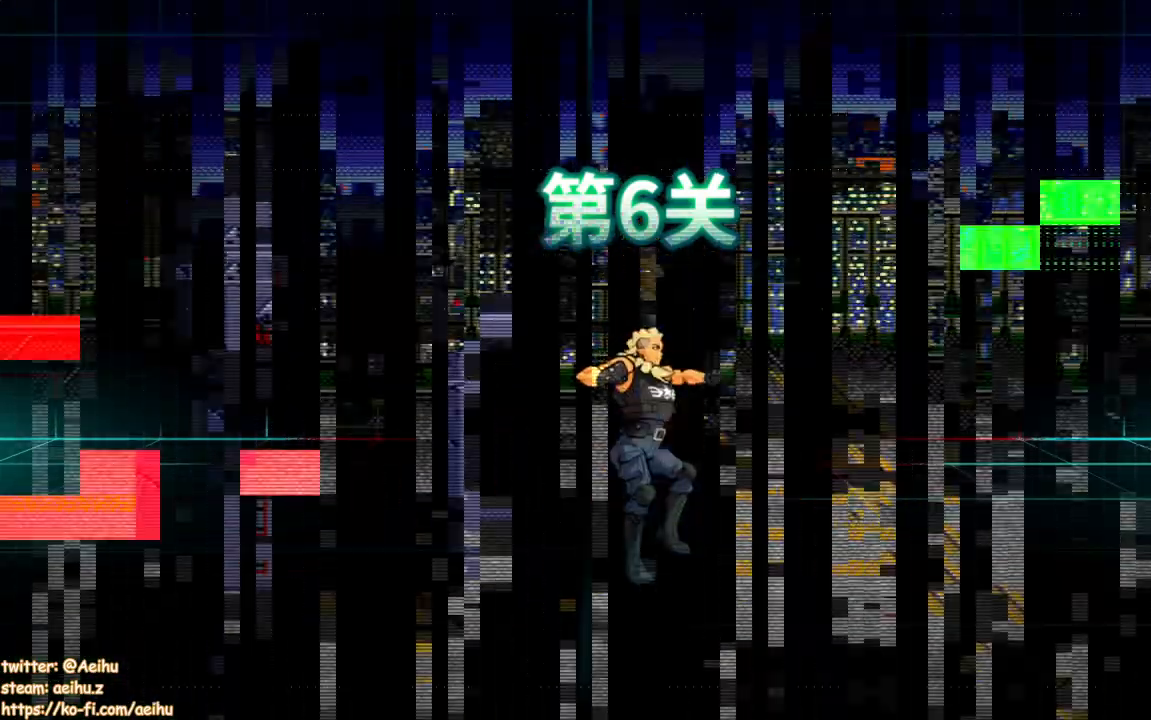
{"buttons": ["DPAD_UP"], "events": [[317, "CROSS", "up"], [500, "DPAD_UP", "down"]]}